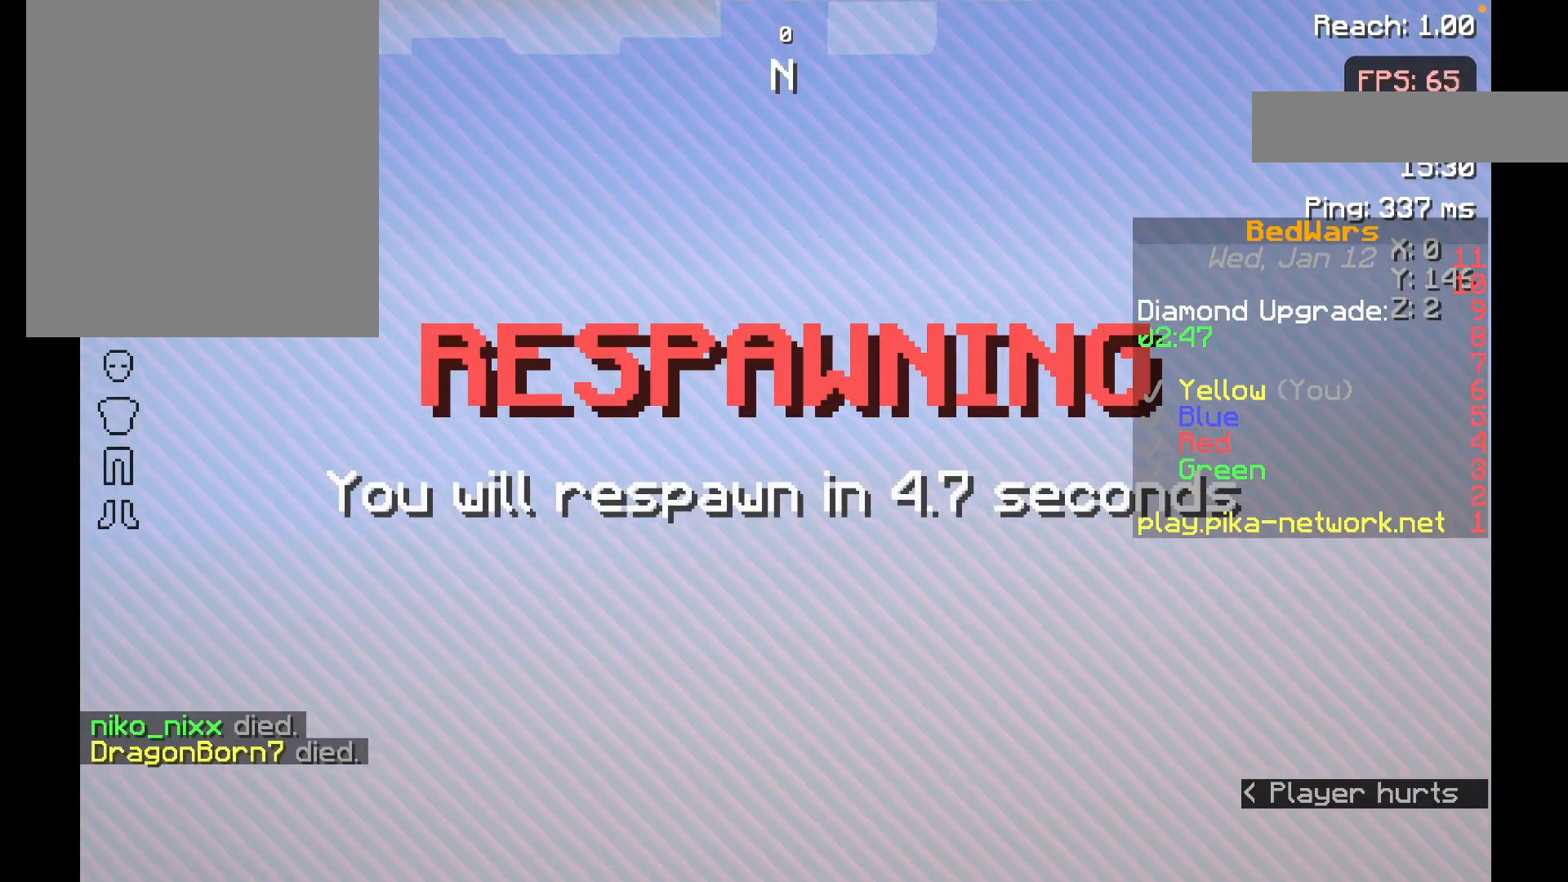
Gameplay with keyboard and mouse; each line is a JSON object with the keys and mouse buttons held at the frame after it. "events" lists presses ("down") and releases ("up") of "a", "d", "s", "space", "w", "mouse_left" and "mouse_right" between this image and that frame as [ms after this image, input, new state], when the widget could be followed in between. "mouse_left", "mouse_right" = the "left", "right" buttons of the "mouse" list. No other keys are recorded. Fast repeated clicks can show as one long hold. Mouse movement is not recorded.
{"keys": ["s"], "mouse": [], "events": []}
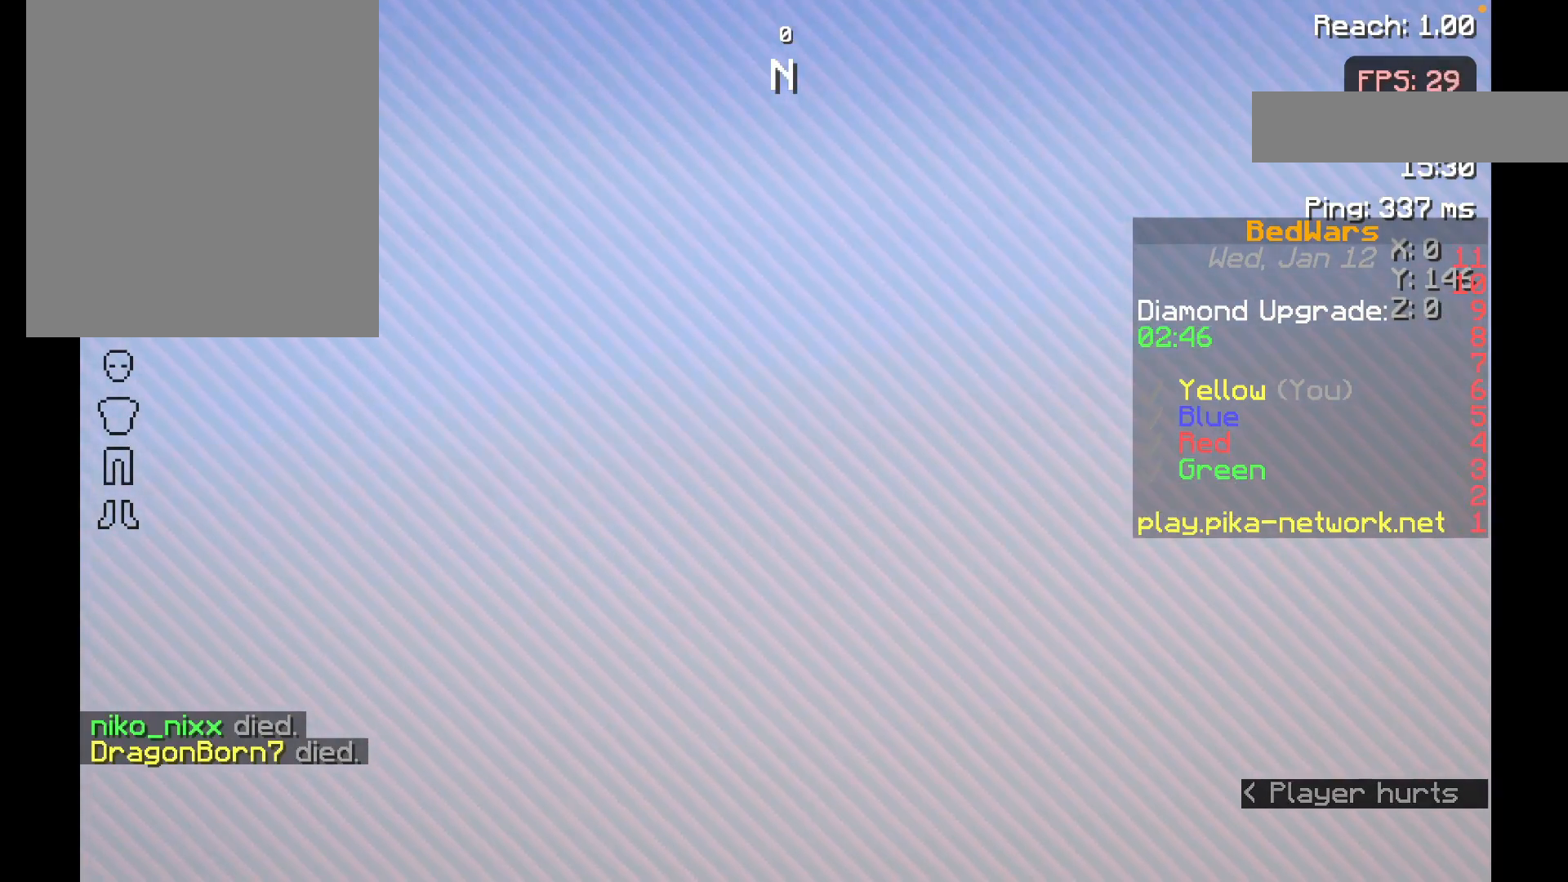
{"keys": [], "mouse": [], "events": [[183, "s", "up"]]}
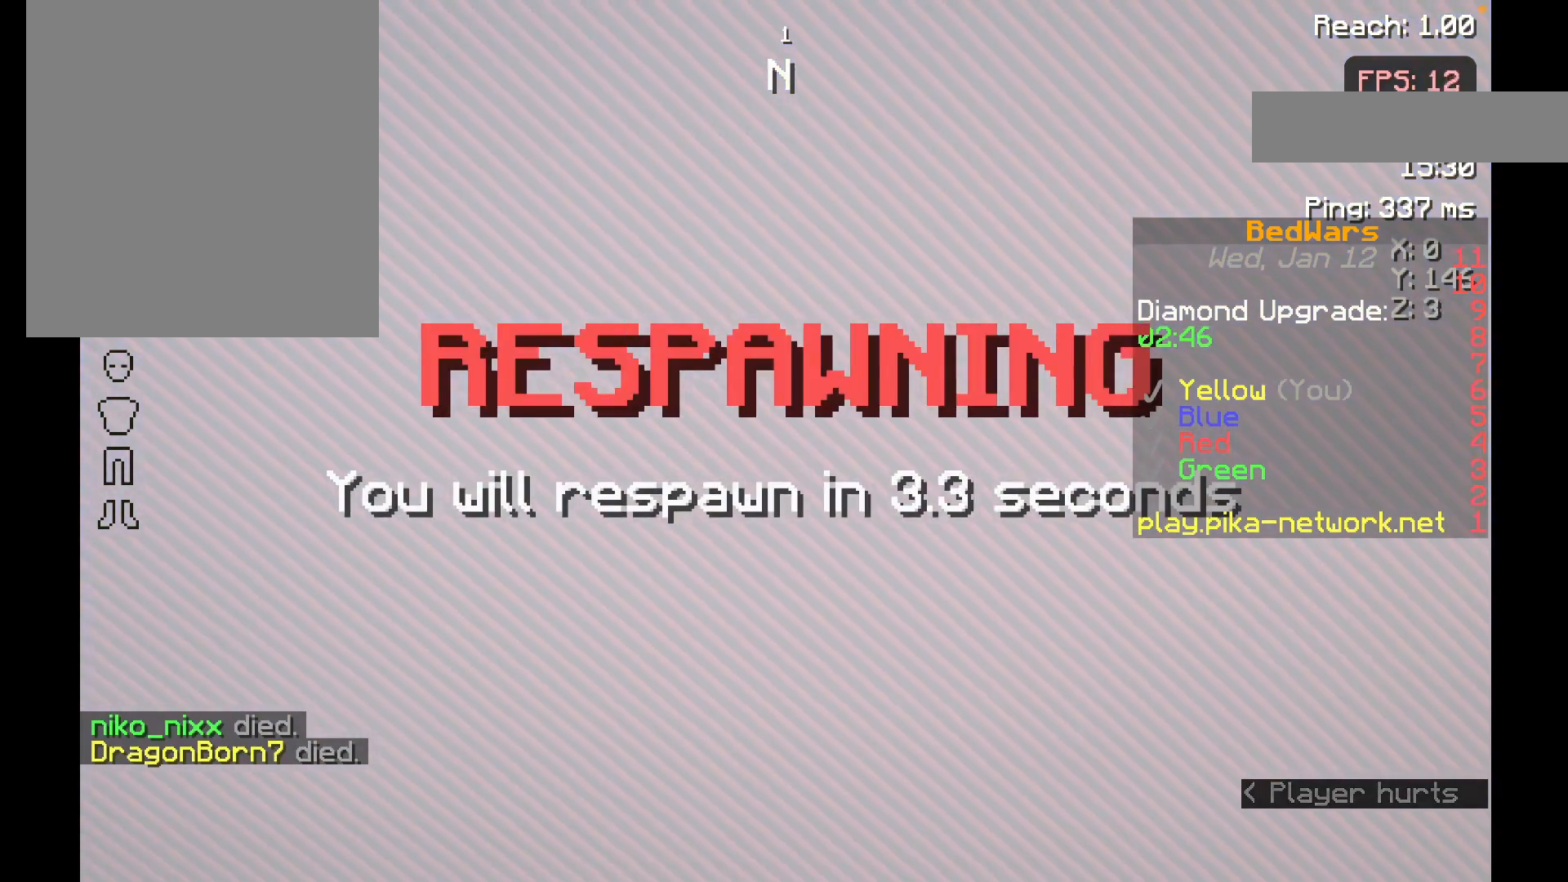
{"keys": [], "mouse": [], "events": []}
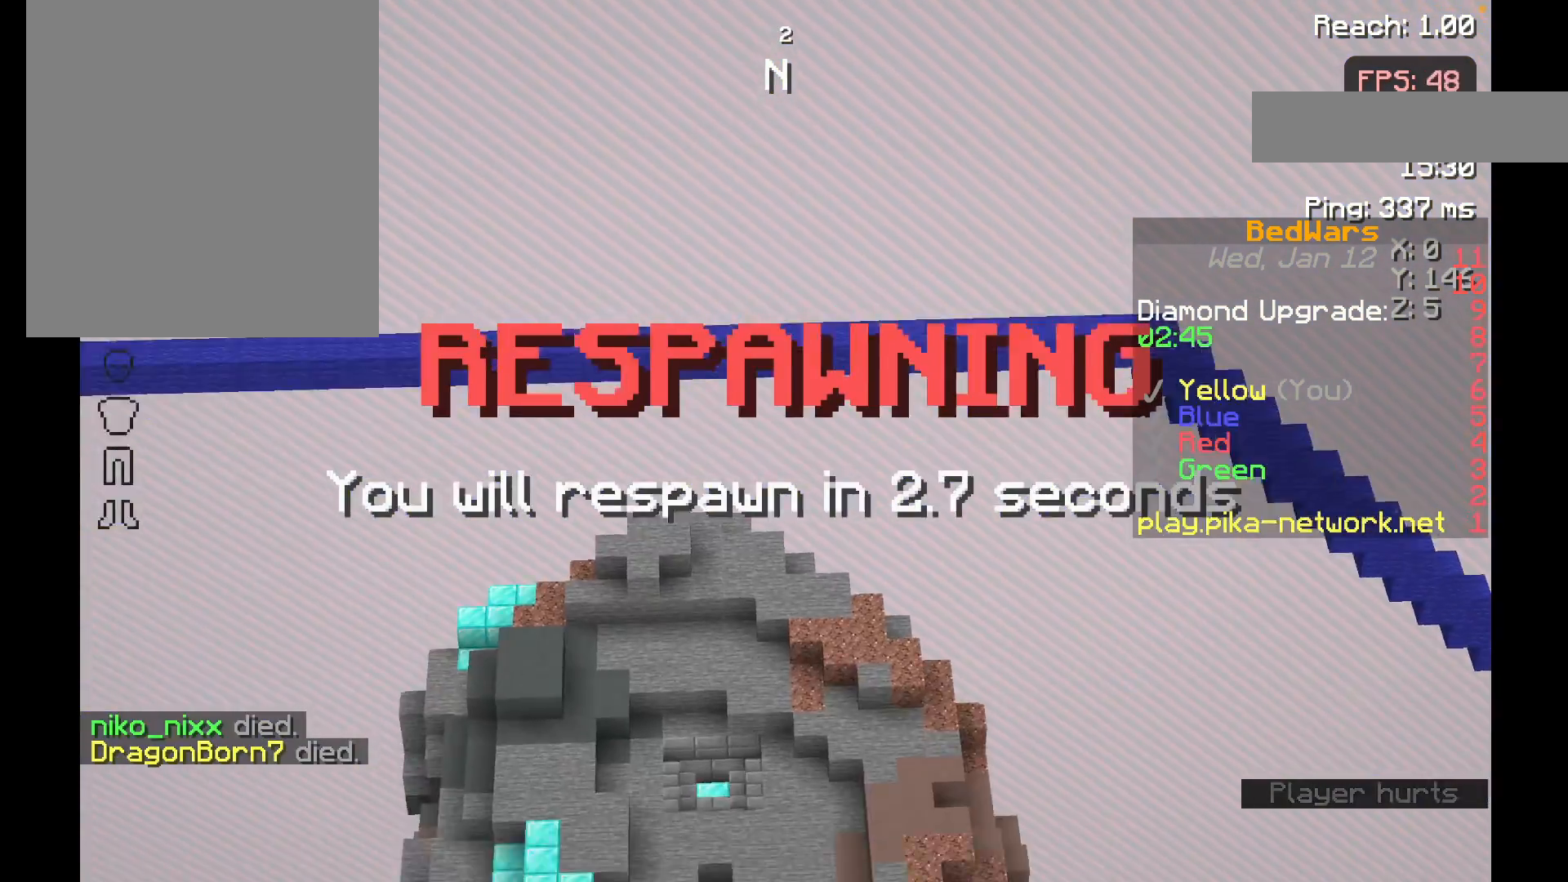
{"keys": [], "mouse": [], "events": []}
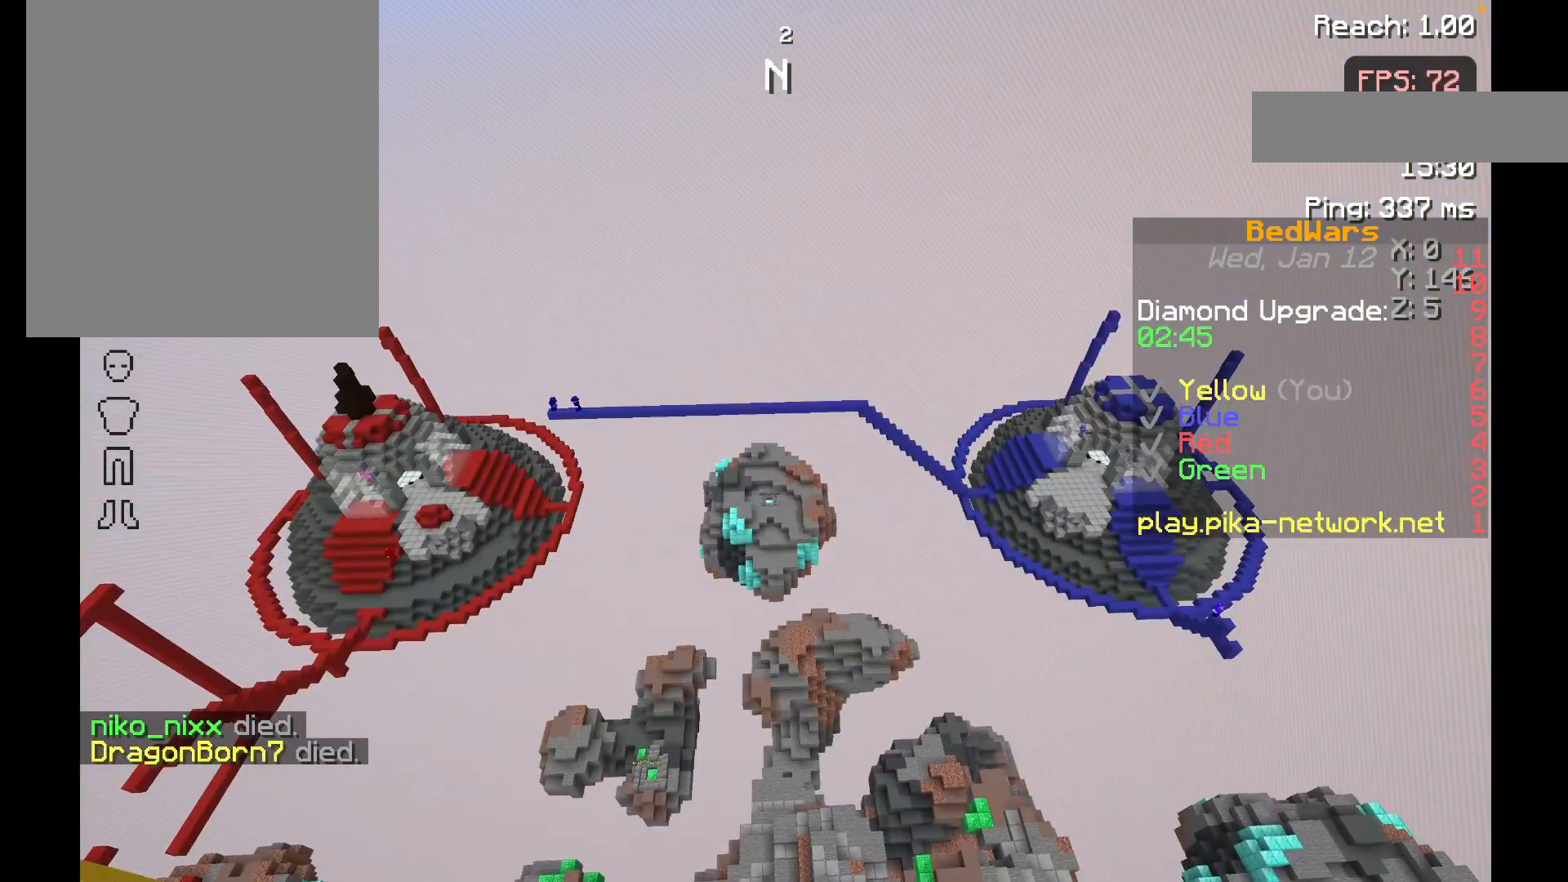
{"keys": ["s"], "mouse": ["left"], "events": [[117, "s", "down"], [467, "mouse_left", "down"]]}
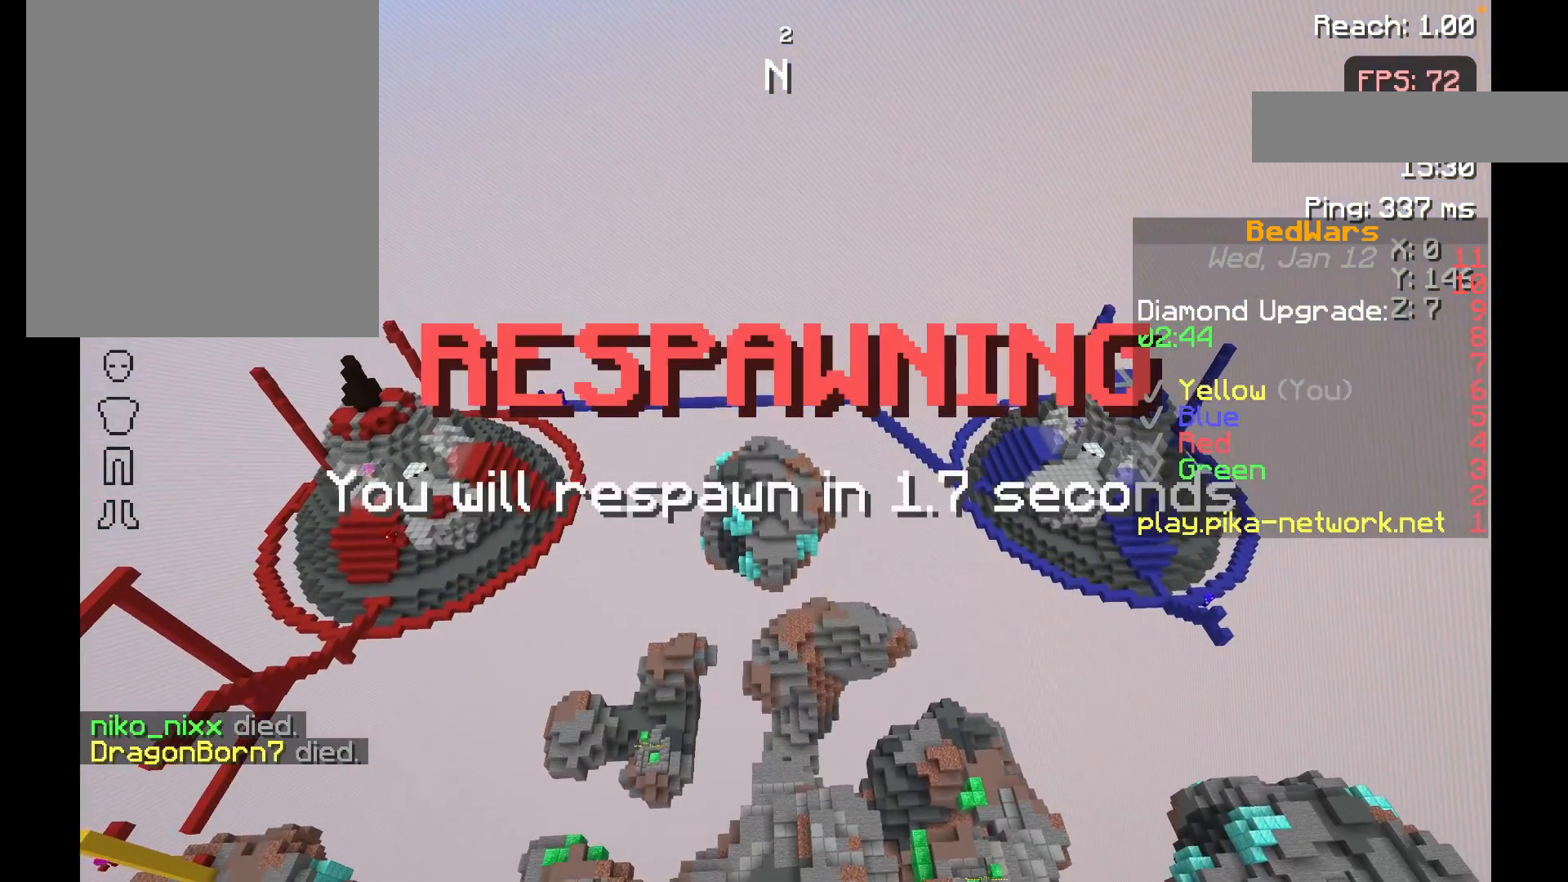
{"keys": ["s"], "mouse": ["left"], "events": [[83, "mouse_left", "up"], [183, "mouse_left", "down"], [267, "mouse_left", "up"], [367, "mouse_left", "down"], [417, "mouse_left", "up"], [483, "mouse_left", "down"]]}
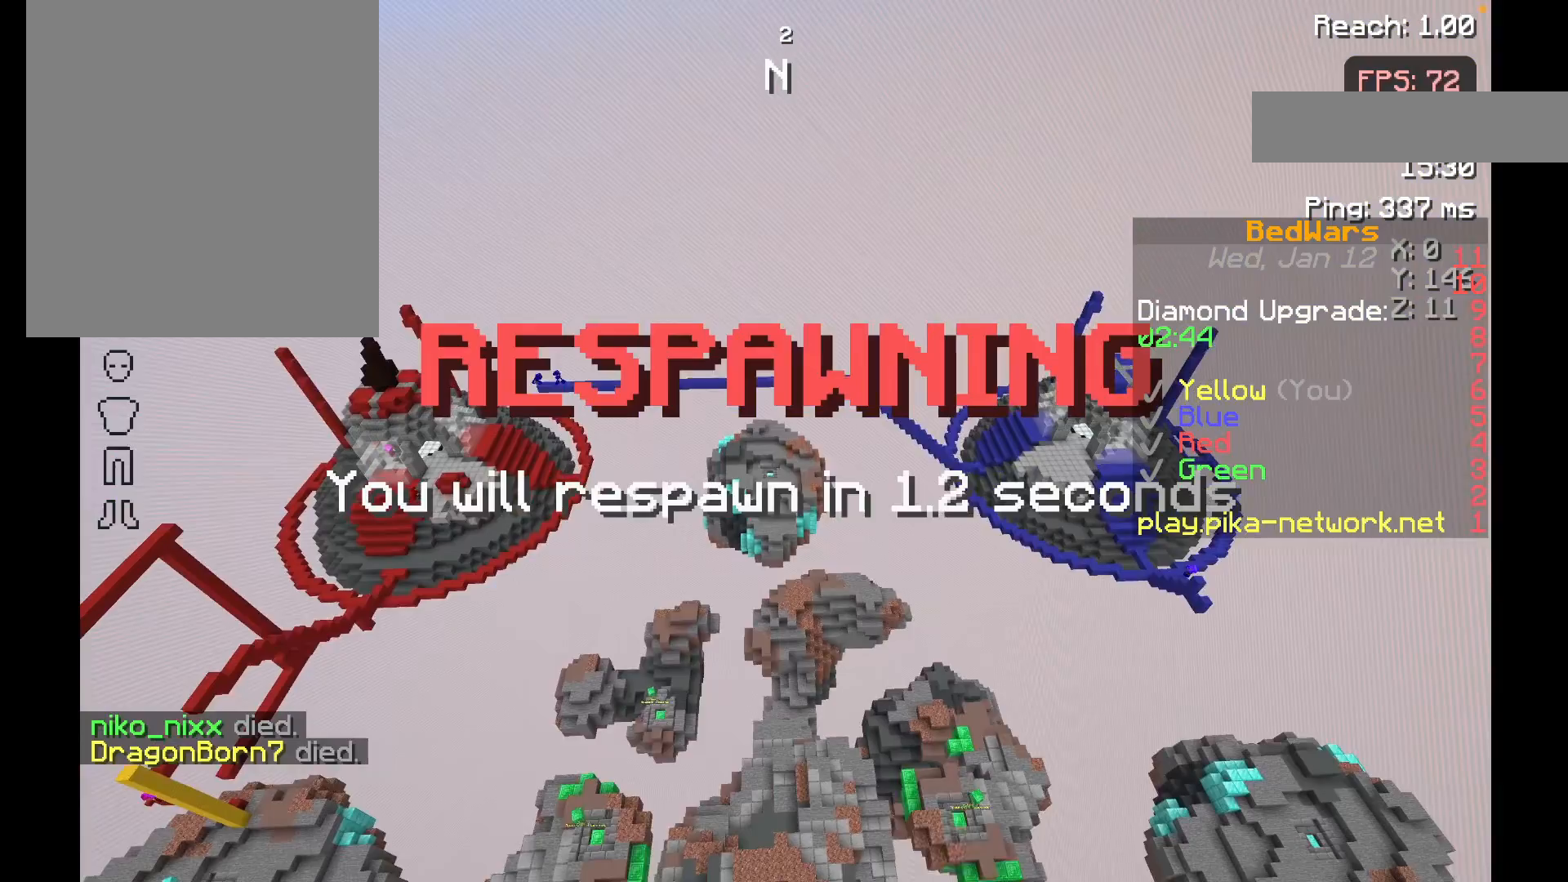
{"keys": ["s"], "mouse": [], "events": [[83, "mouse_left", "up"], [183, "mouse_left", "down"], [267, "mouse_left", "up"], [417, "mouse_left", "down"], [467, "mouse_left", "up"]]}
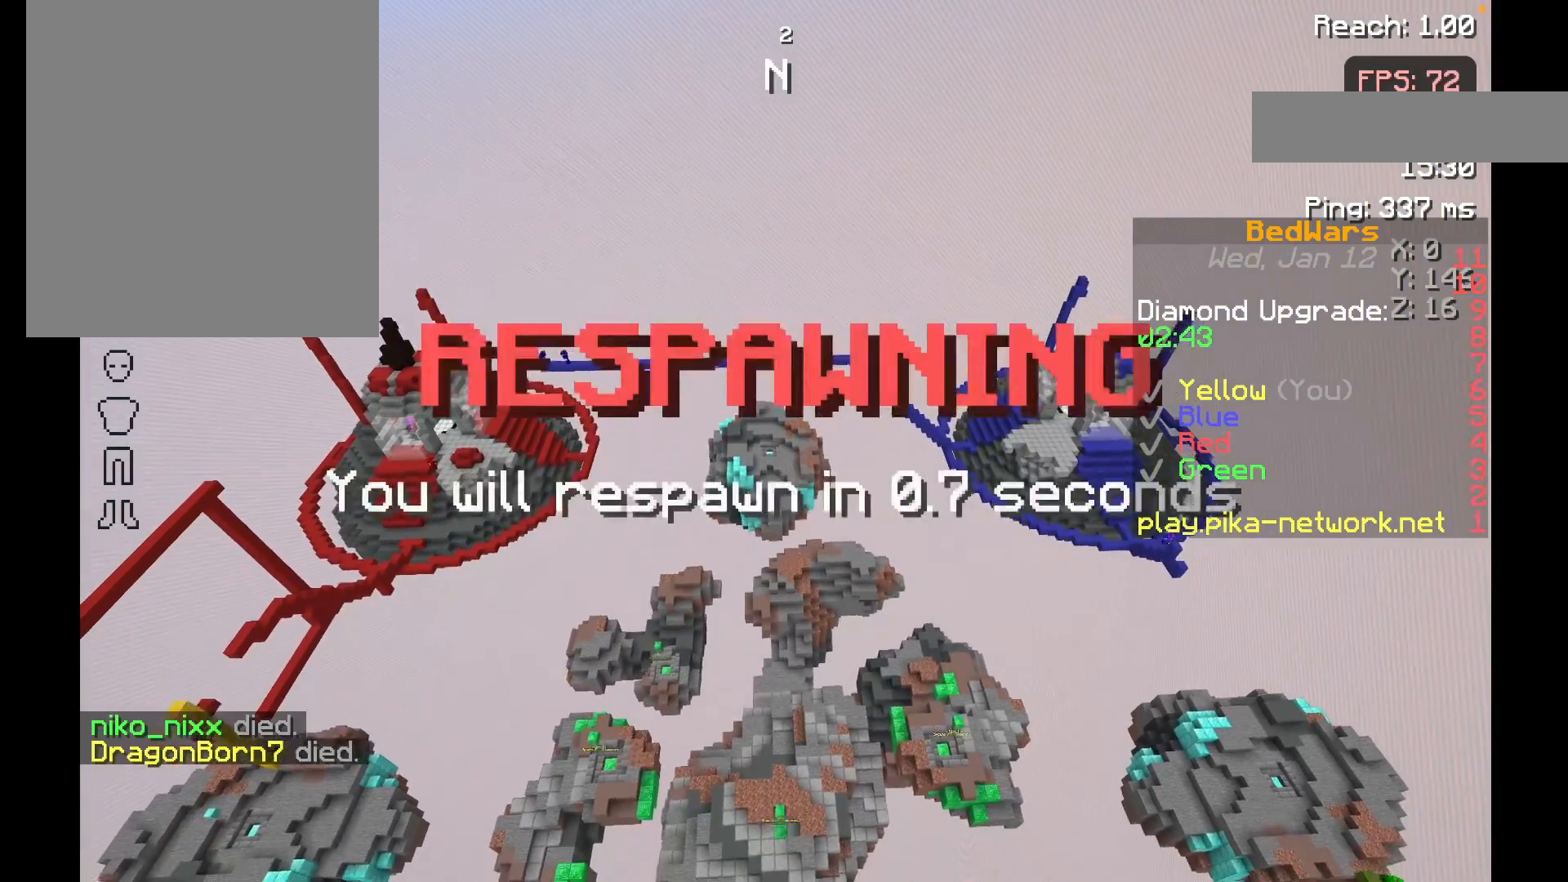
{"keys": ["s"], "mouse": [], "events": [[83, "mouse_left", "down"], [167, "mouse_left", "up"], [267, "mouse_left", "down"], [367, "mouse_left", "up"]]}
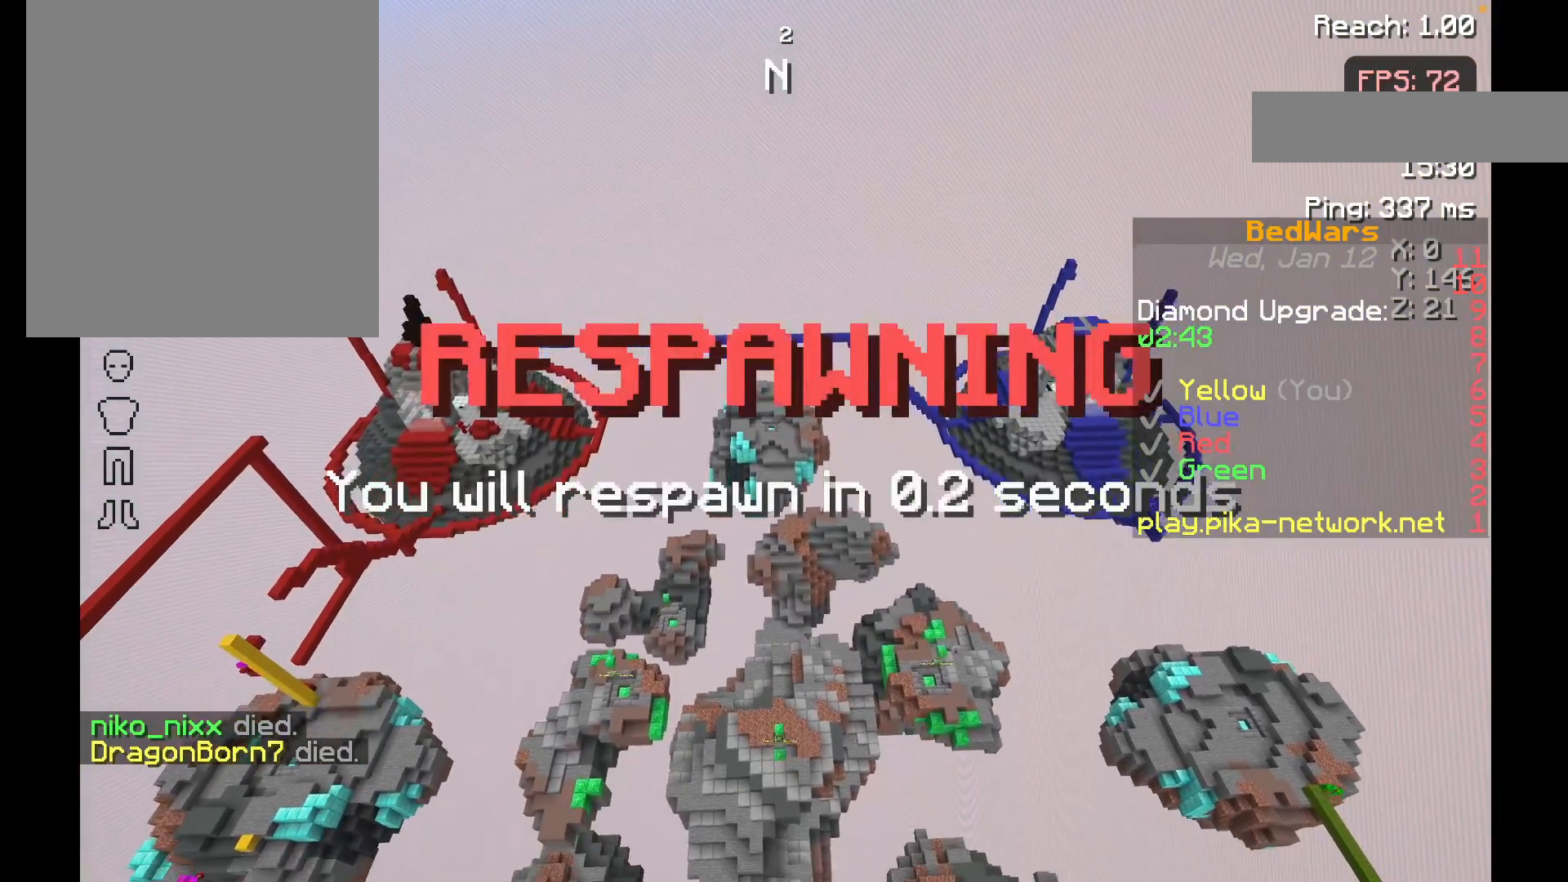
{"keys": ["s"], "mouse": [], "events": []}
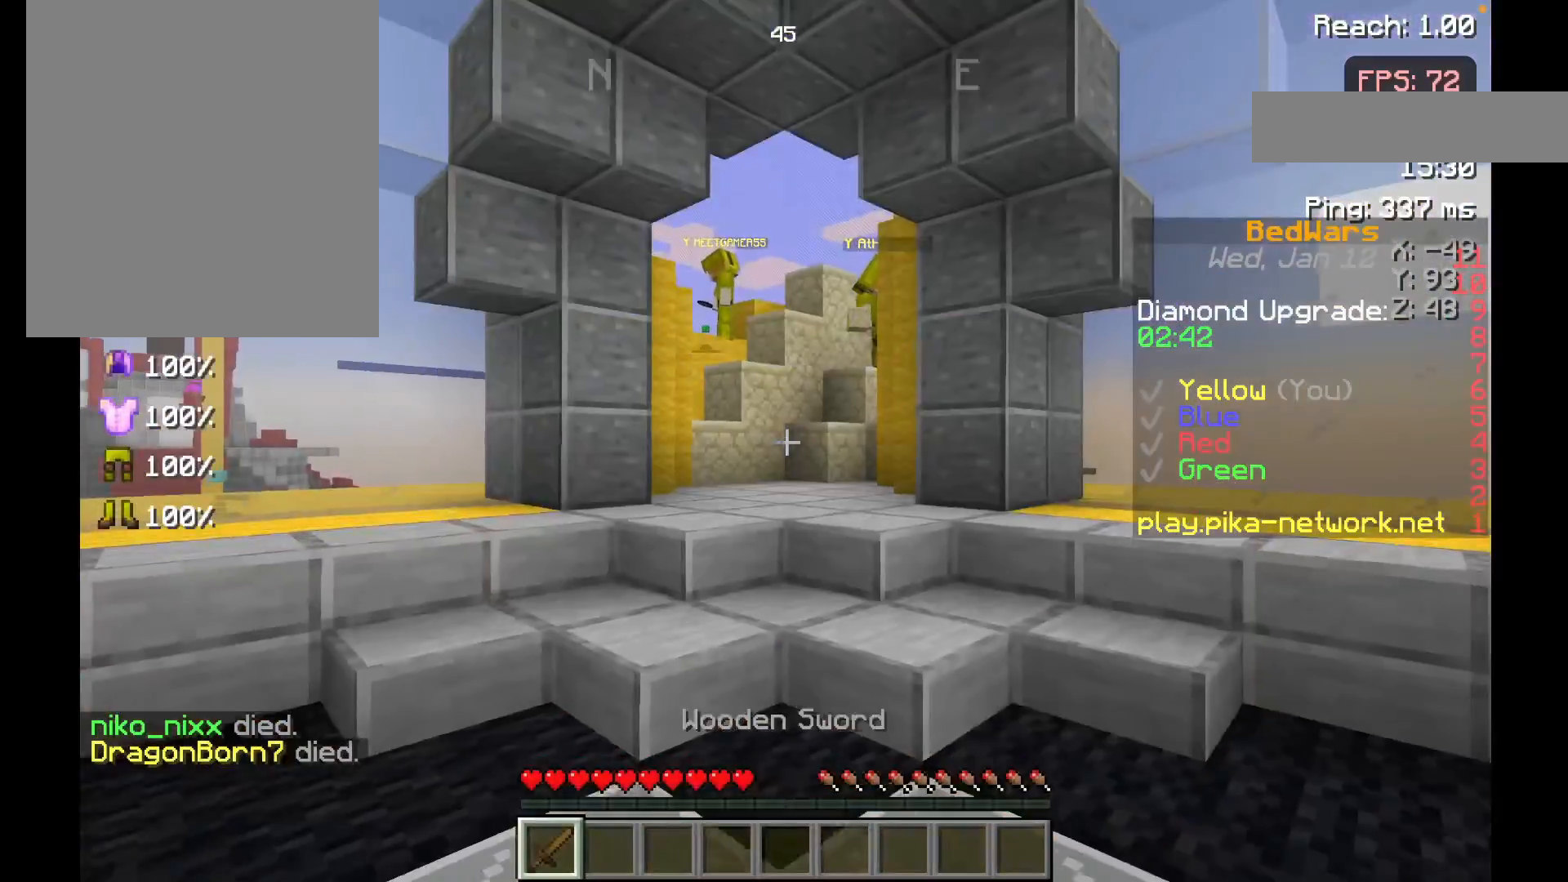
{"keys": ["s"], "mouse": [], "events": []}
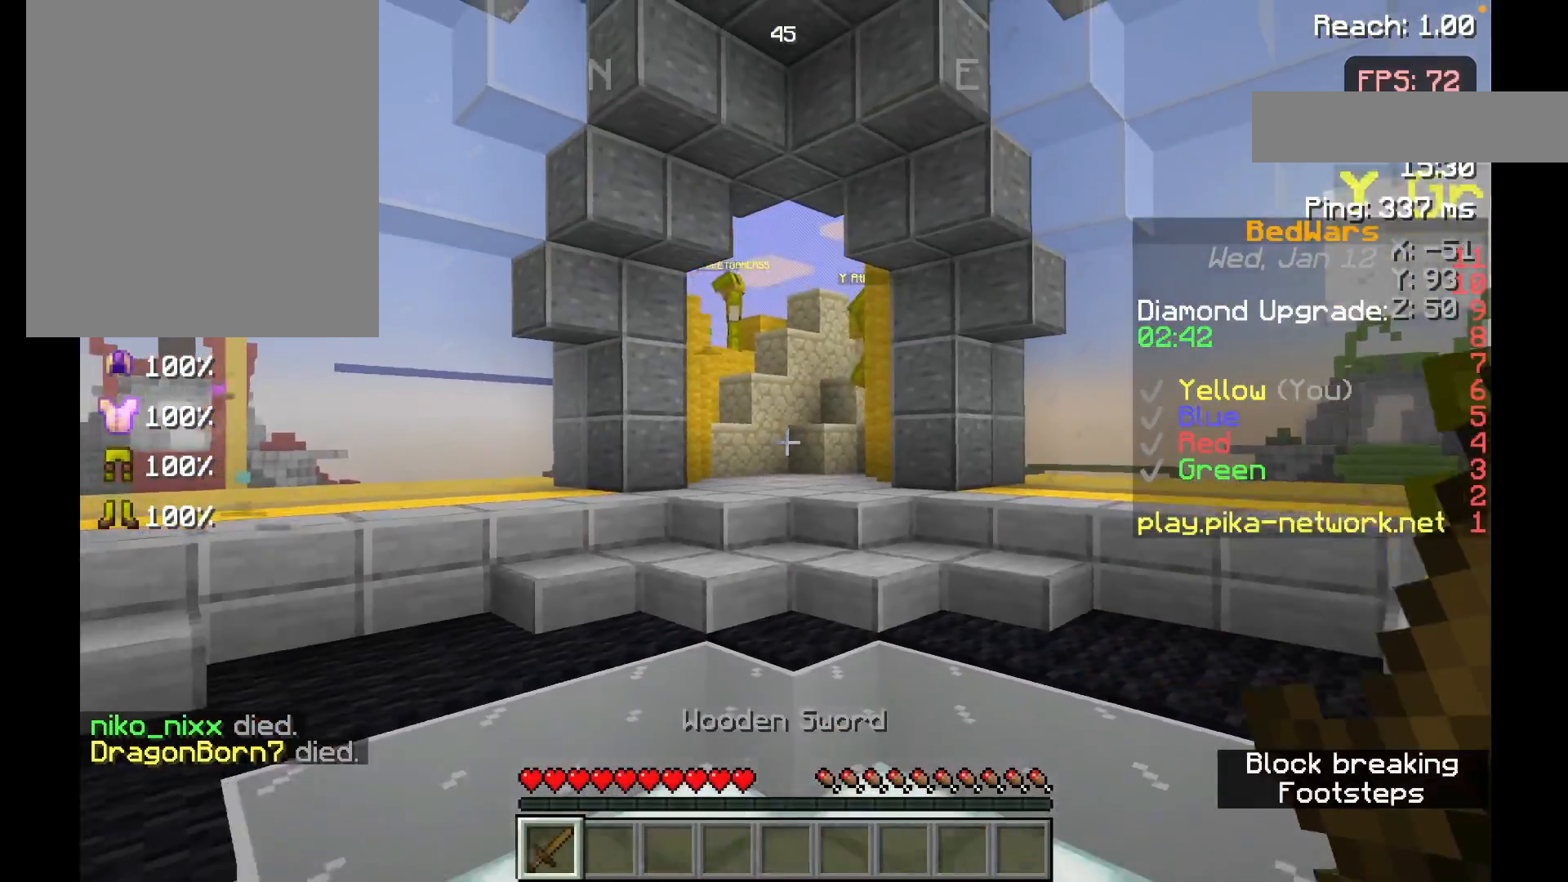
{"keys": ["s"], "mouse": [], "events": []}
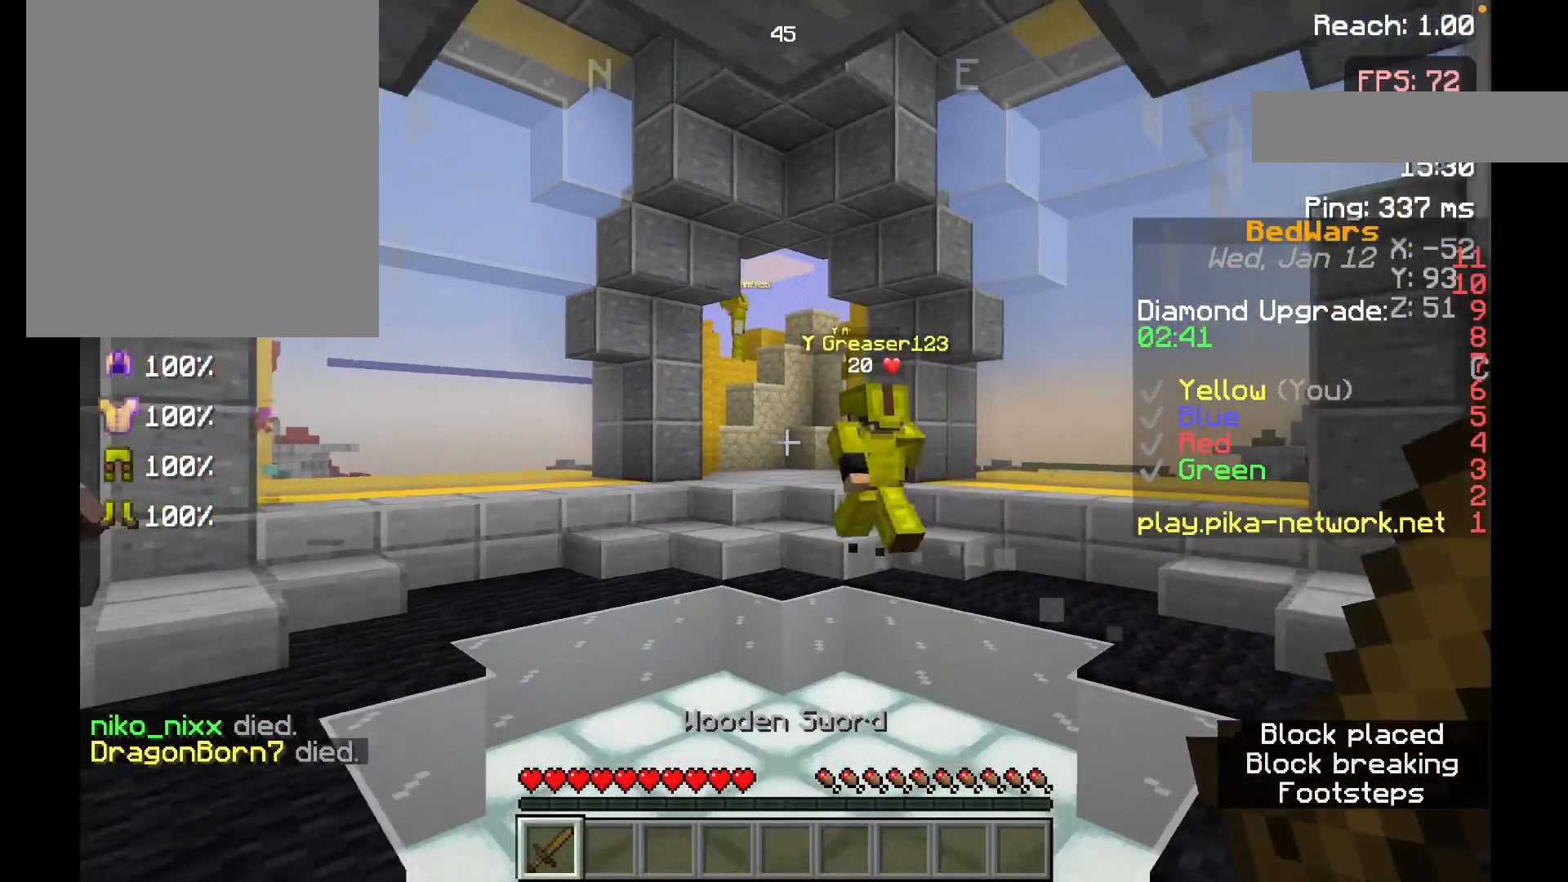
{"keys": [], "mouse": [], "events": [[133, "s", "up"], [417, "w", "down"], [483, "w", "up"]]}
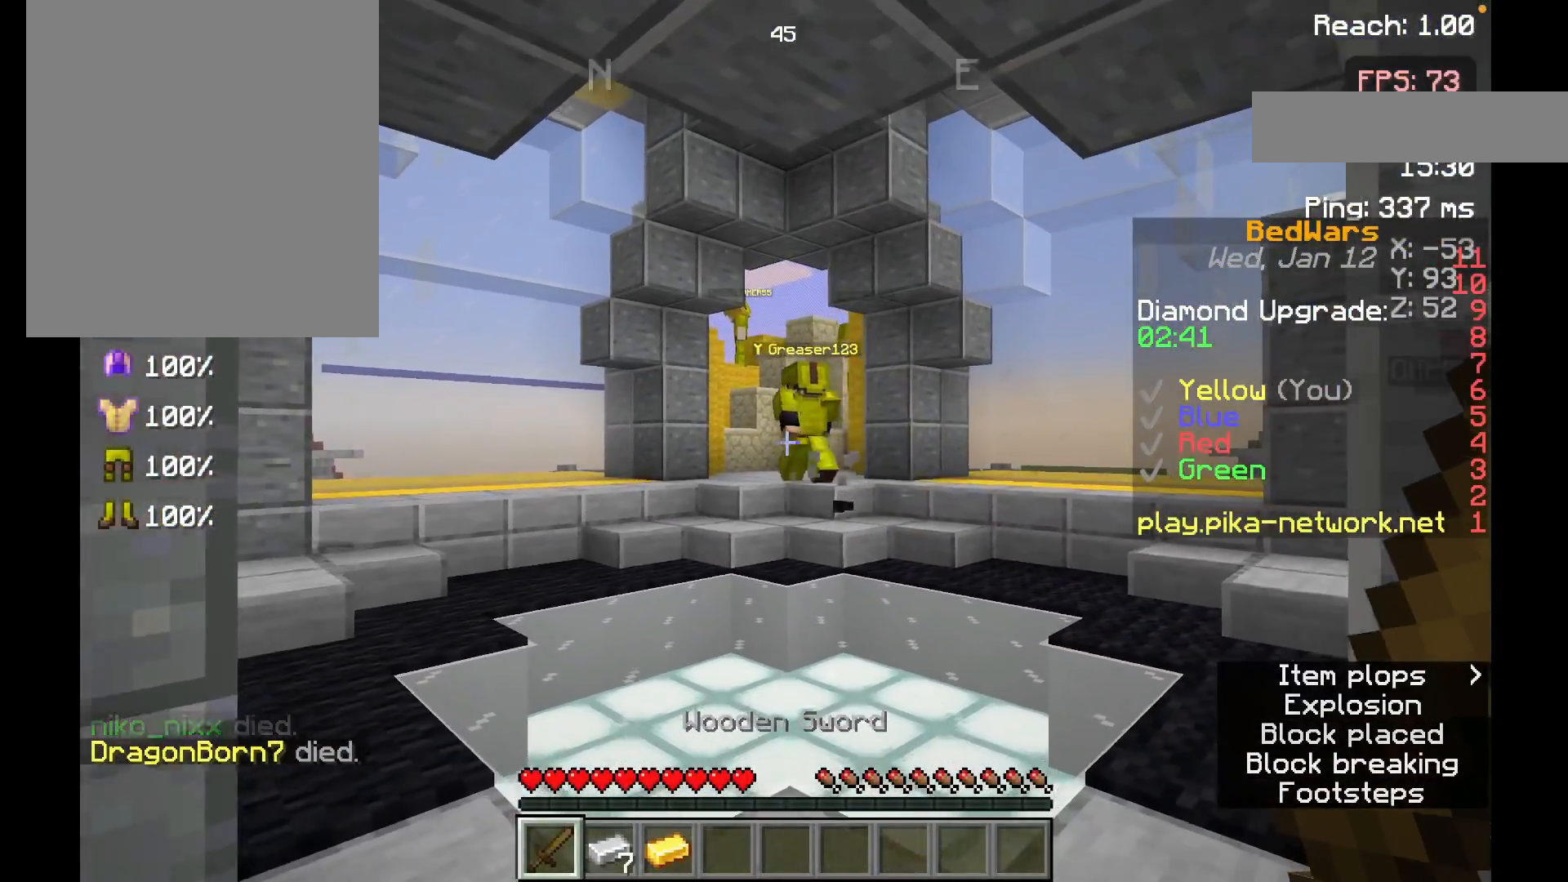
{"keys": ["s"], "mouse": [], "events": [[67, "w", "down"], [367, "w", "up"], [417, "s", "down"]]}
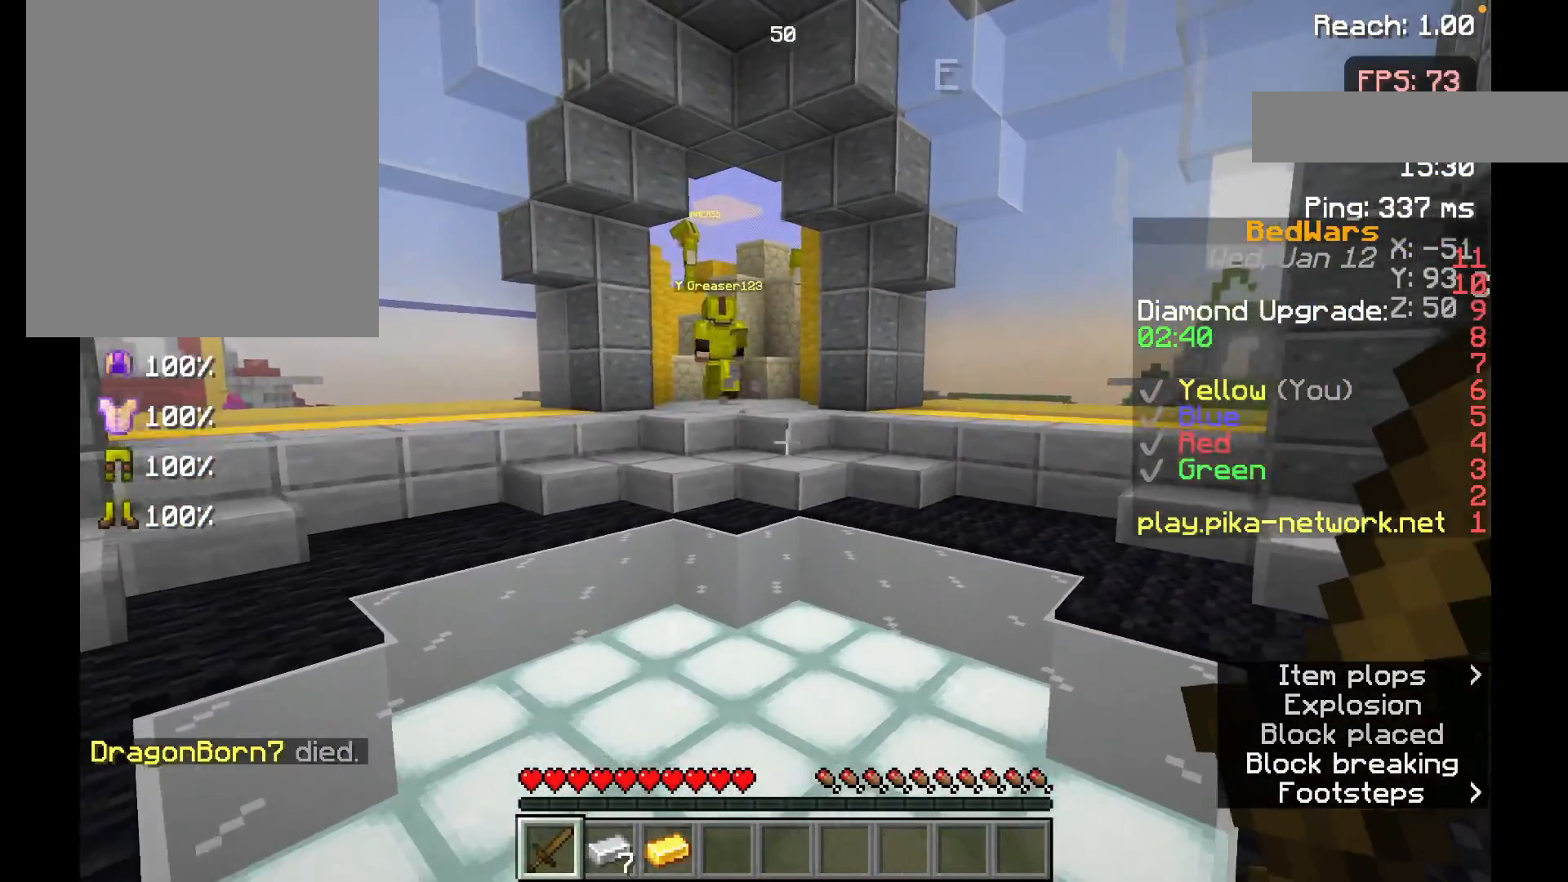
{"keys": ["space", "w"], "mouse": [], "events": [[83, "s", "up"], [167, "w", "down"], [383, "space", "down"]]}
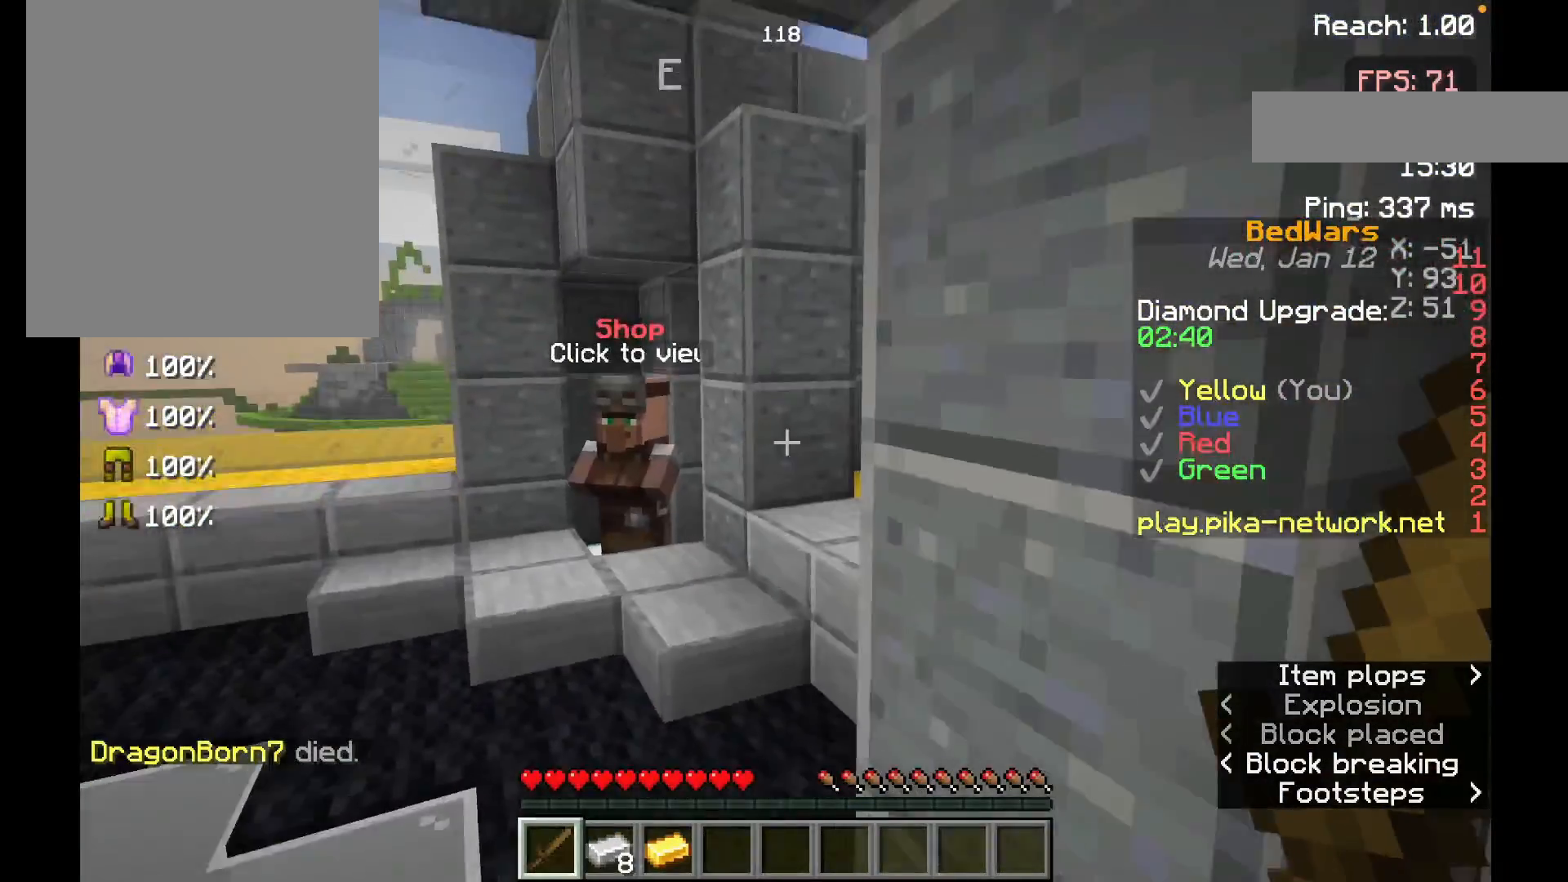
{"keys": ["w"], "mouse": [], "events": [[83, "space", "up"]]}
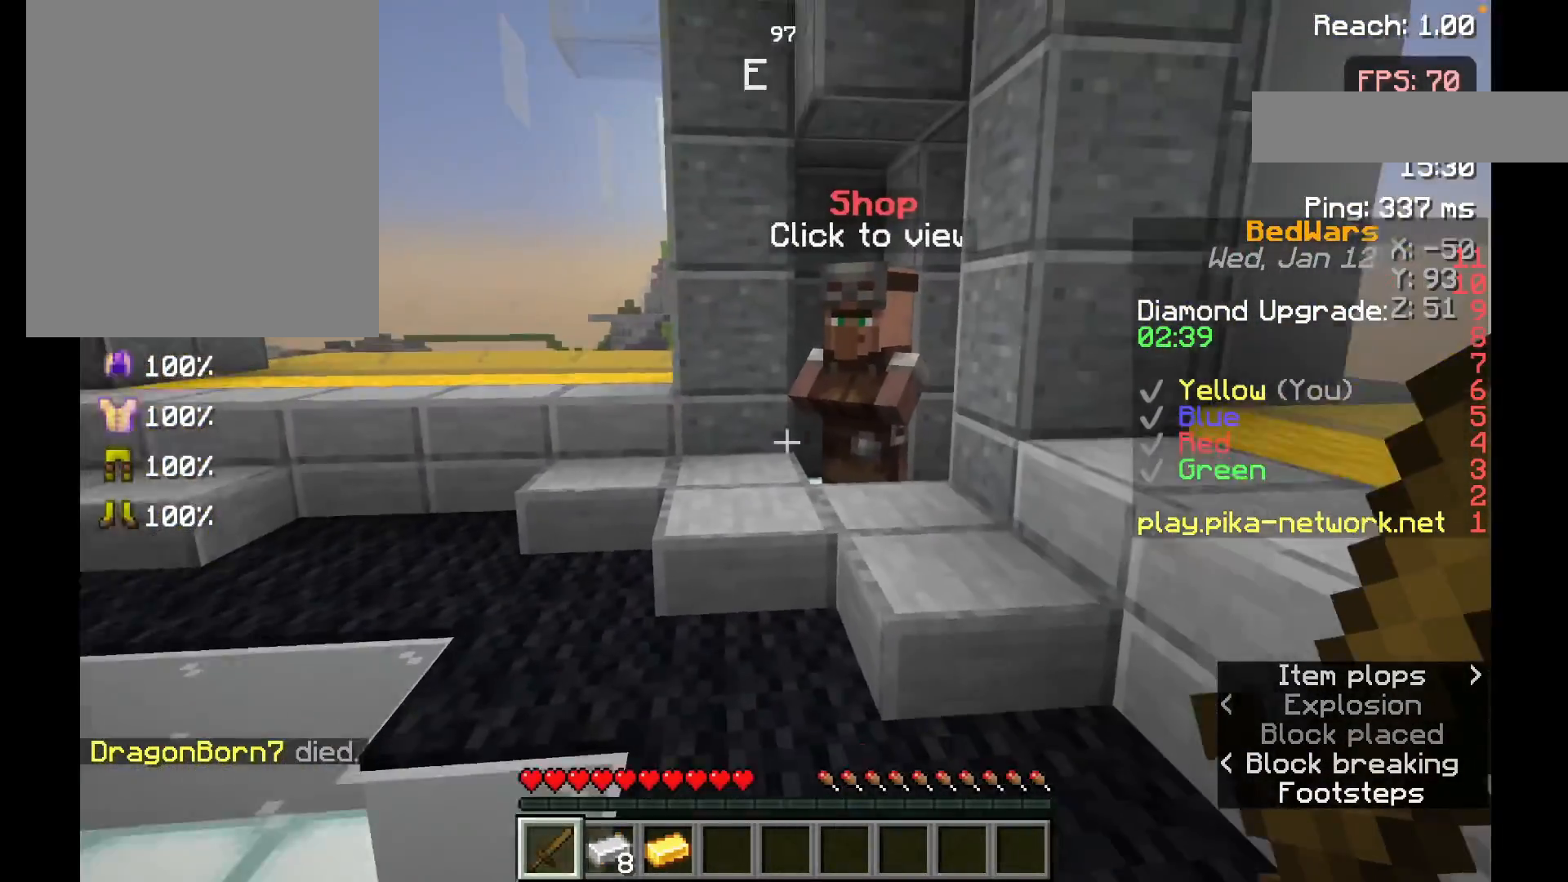
{"keys": ["w"], "mouse": [], "events": []}